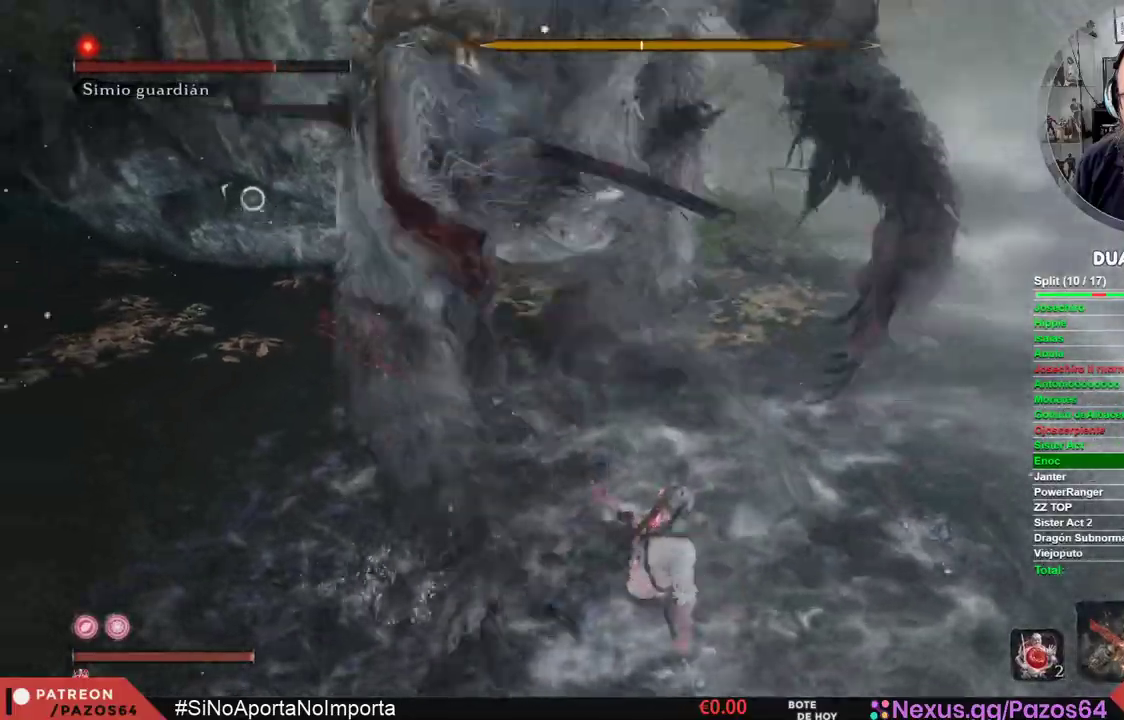
Gameplay with a controller (Xbox layout); each line is a JSON object with the inputs held at the frame after it. "events" lists button and stick changes between this image and that frame as [ms after this image, input, new state], when the widget could be followed in between.
{"buttons": ["R2"], "left_stick": "center", "right_stick": "center", "events": [[83, "R2", "down"], [200, "R2", "up"], [283, "R2", "down"], [400, "R2", "up"], [483, "R2", "down"]]}
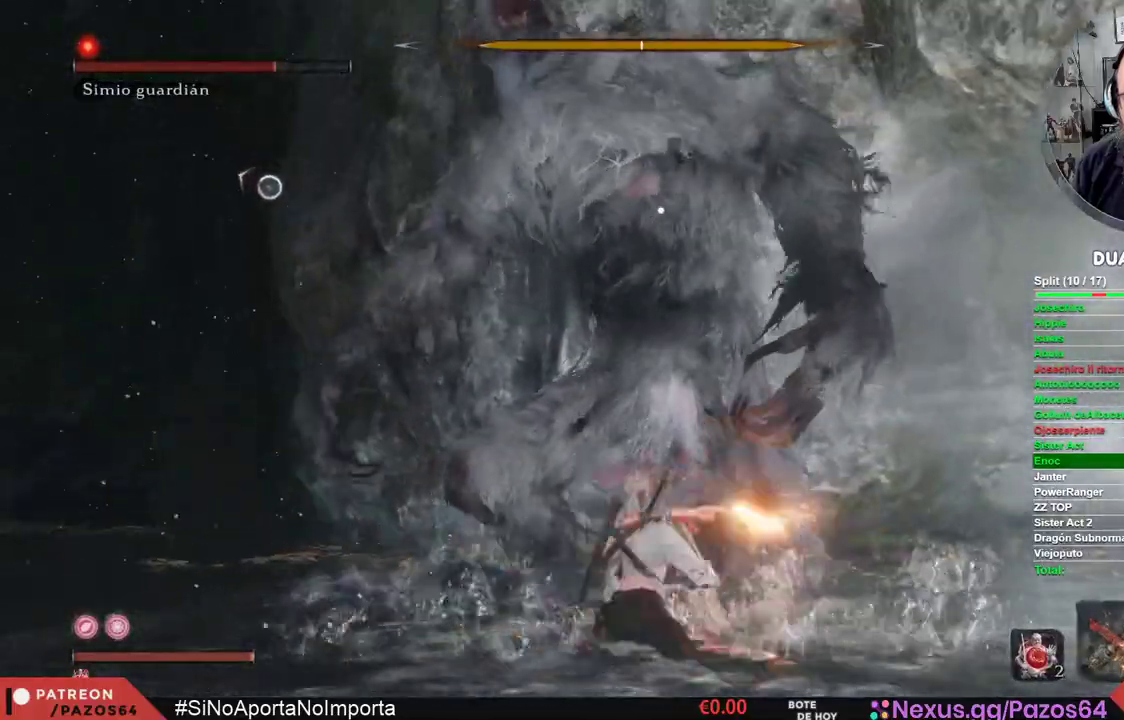
{"buttons": ["R2"], "left_stick": "center", "right_stick": "center", "events": [[100, "R2", "up"], [200, "R2", "down"], [300, "R2", "up"], [383, "R2", "down"]]}
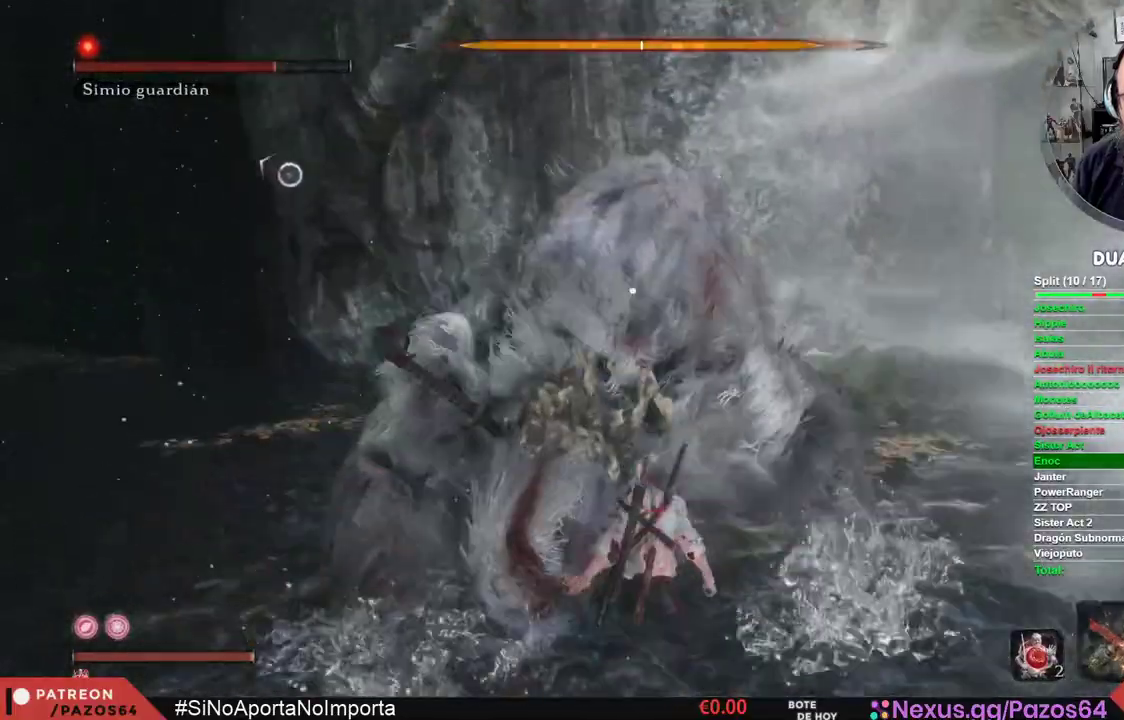
{"buttons": ["R2"], "left_stick": "center", "right_stick": "center", "events": [[17, "R2", "up"], [100, "R2", "down"], [233, "R2", "up"], [317, "R2", "down"], [450, "R2", "up"], [500, "R2", "down"]]}
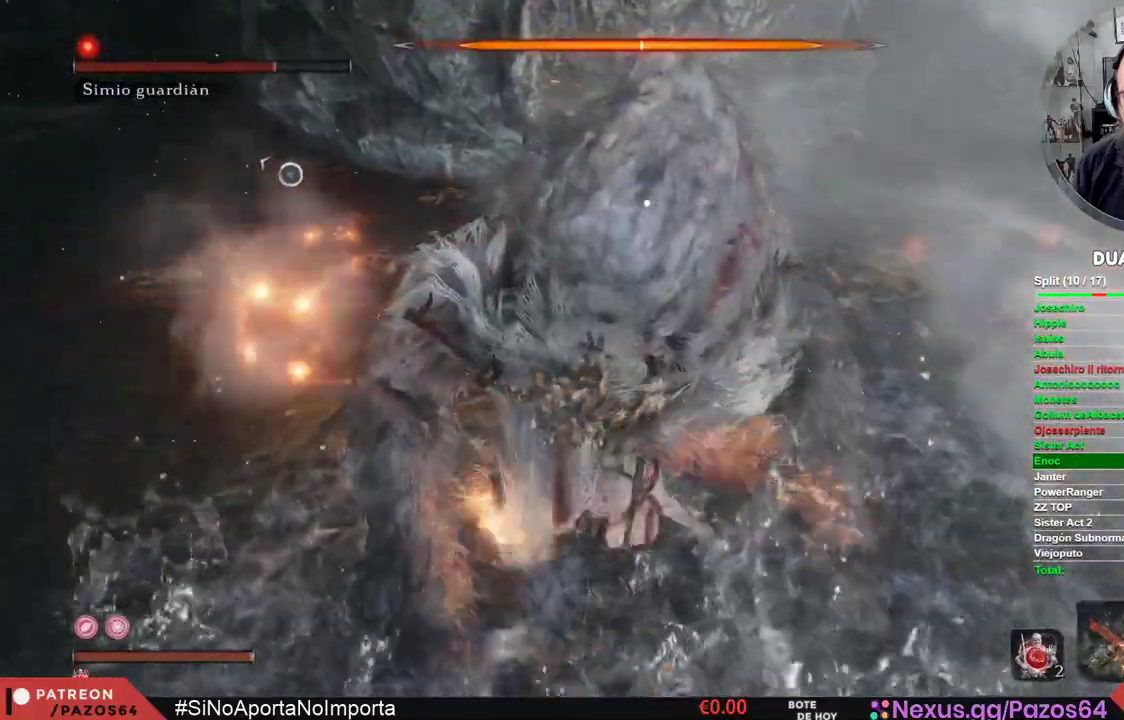
{"buttons": [], "left_stick": "center", "right_stick": "center", "events": [[117, "R2", "up"], [217, "R2", "down"], [333, "R2", "up"], [417, "R2", "down"], [500, "R2", "up"]]}
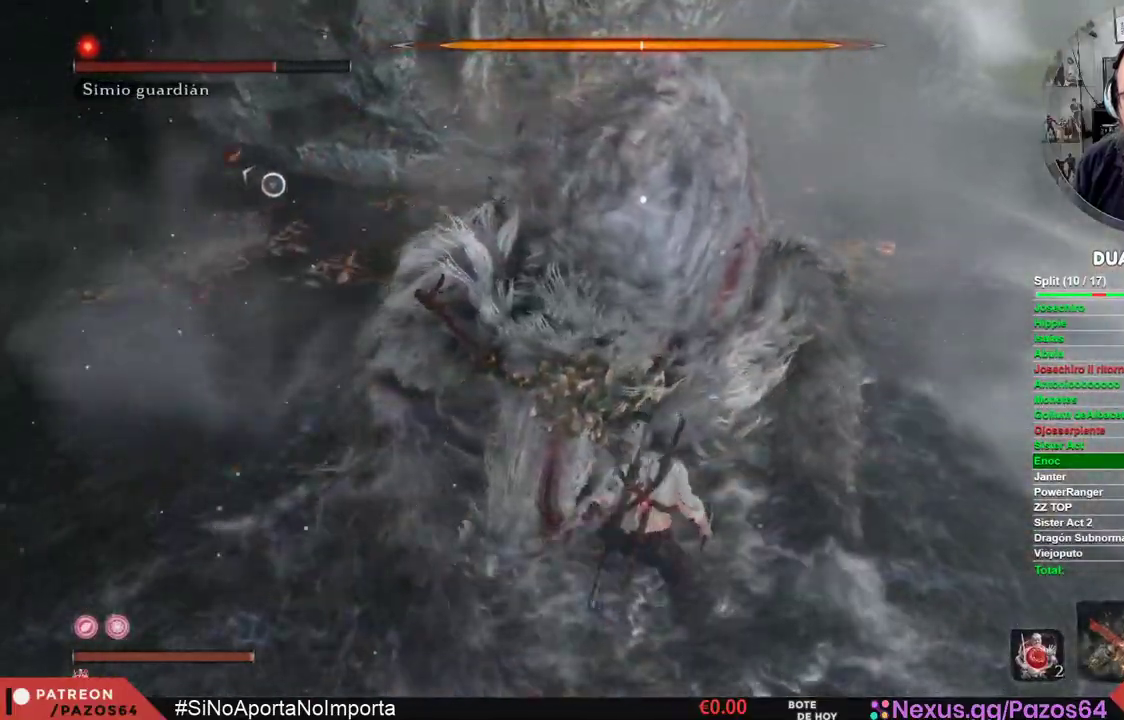
{"buttons": ["R2"], "left_stick": "center", "right_stick": "center", "events": [[100, "R2", "down"], [200, "R2", "up"], [300, "R2", "down"], [417, "R2", "up"], [483, "R2", "down"]]}
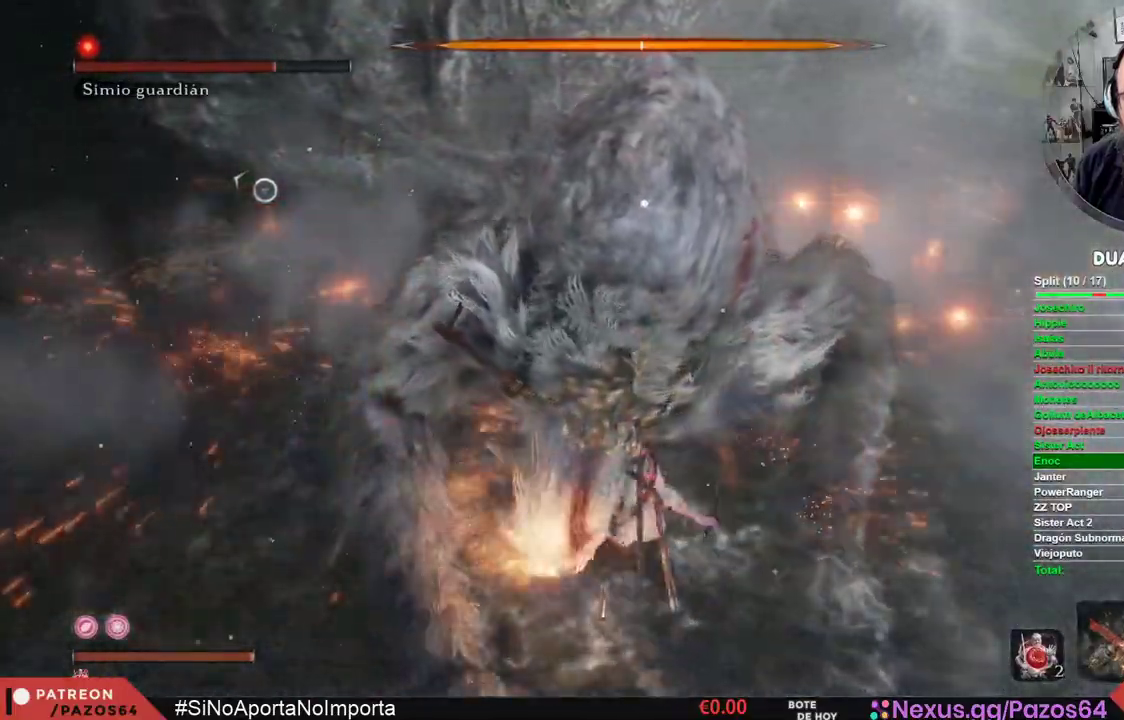
{"buttons": [], "left_stick": "center", "right_stick": "center", "events": [[83, "R2", "up"], [167, "R2", "down"], [300, "R2", "up"], [367, "R2", "down"], [483, "R2", "up"]]}
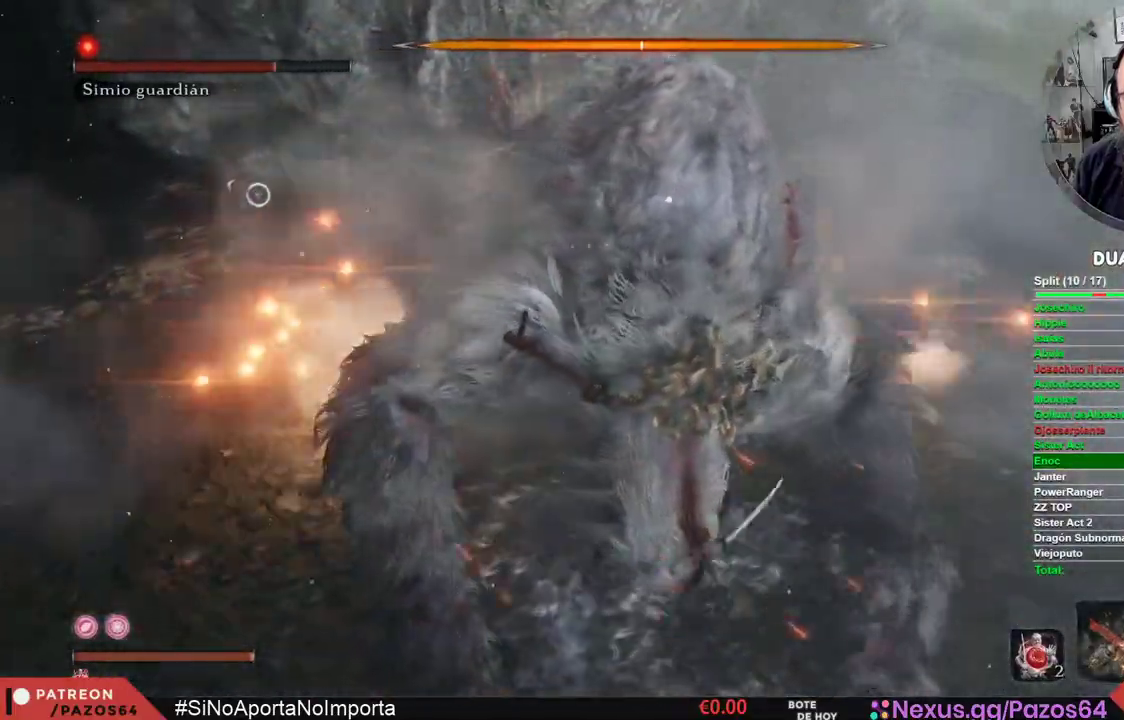
{"buttons": [], "left_stick": "center", "right_stick": "center", "events": [[67, "R2", "down"], [233, "R2", "up"]]}
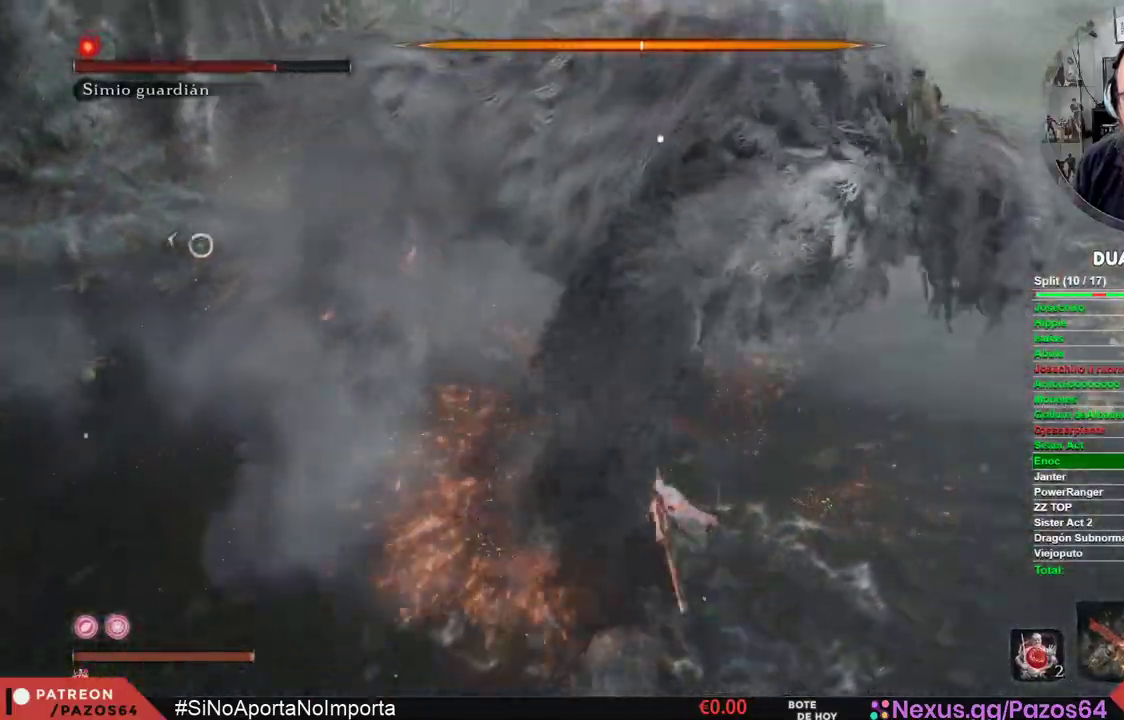
{"buttons": ["R1"], "left_stick": "center", "right_stick": "center", "events": [[183, "R1", "down"], [300, "R1", "up"], [383, "R1", "down"]]}
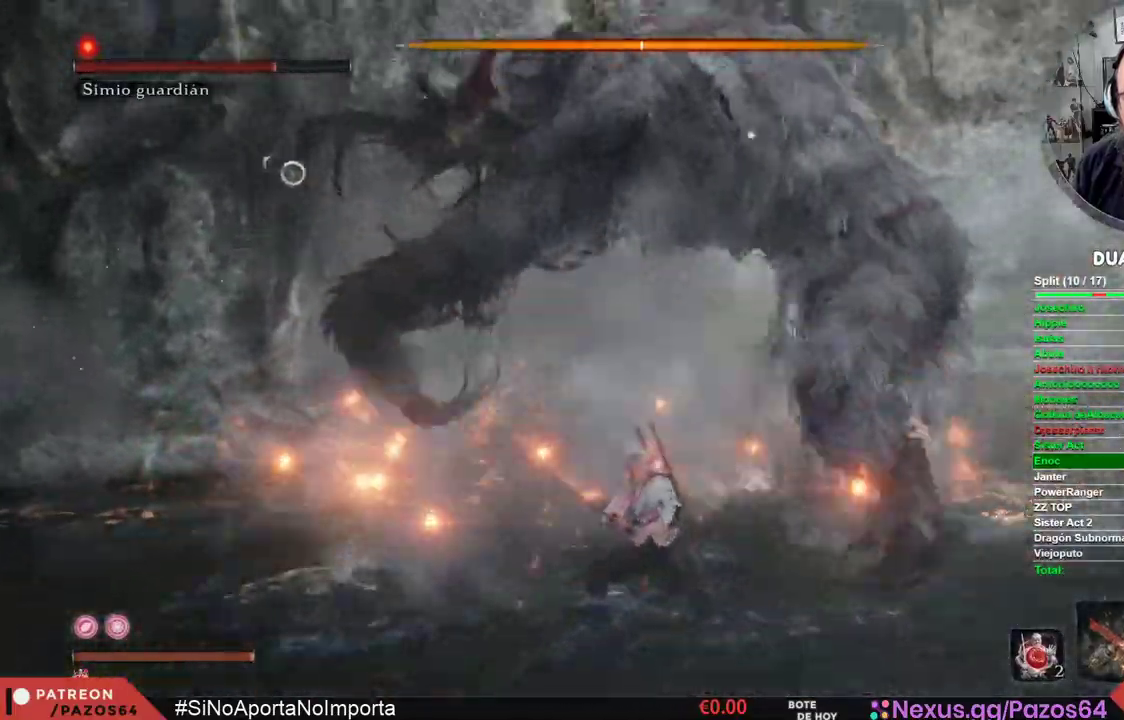
{"buttons": [], "left_stick": "center", "right_stick": "center", "events": [[17, "R1", "up"], [100, "R1", "down"], [233, "R1", "up"], [300, "R1", "down"], [433, "R1", "up"]]}
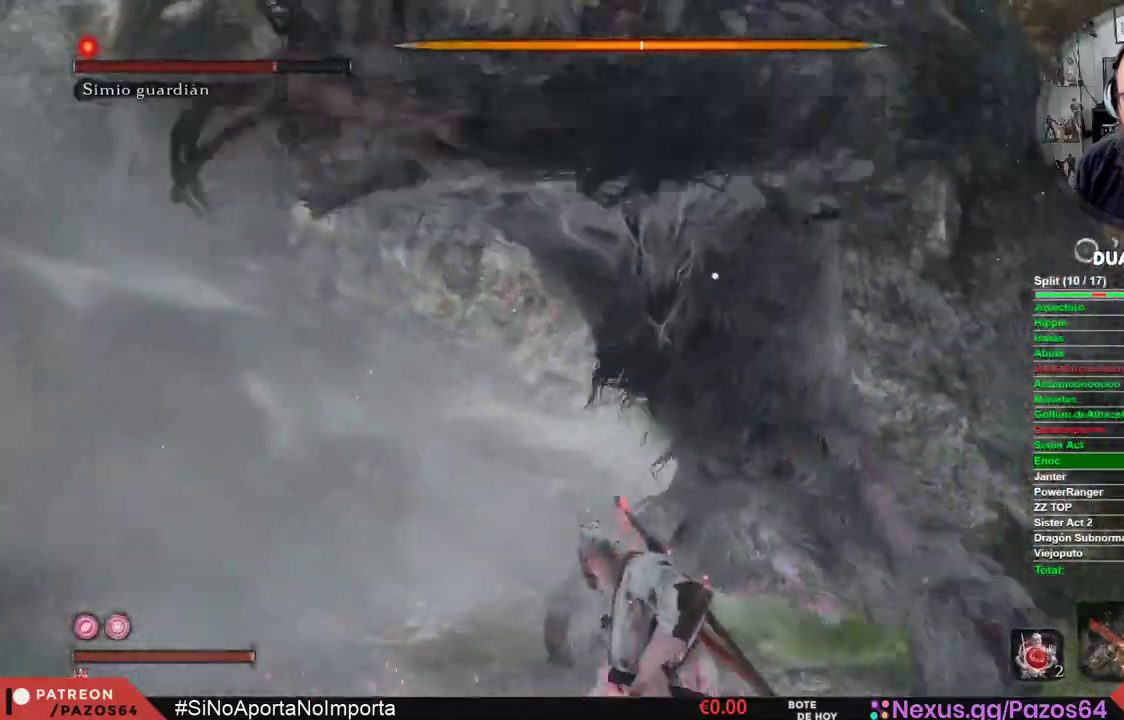
{"buttons": [], "left_stick": "center", "right_stick": "center", "events": [[33, "R1", "down"], [150, "R1", "up"]]}
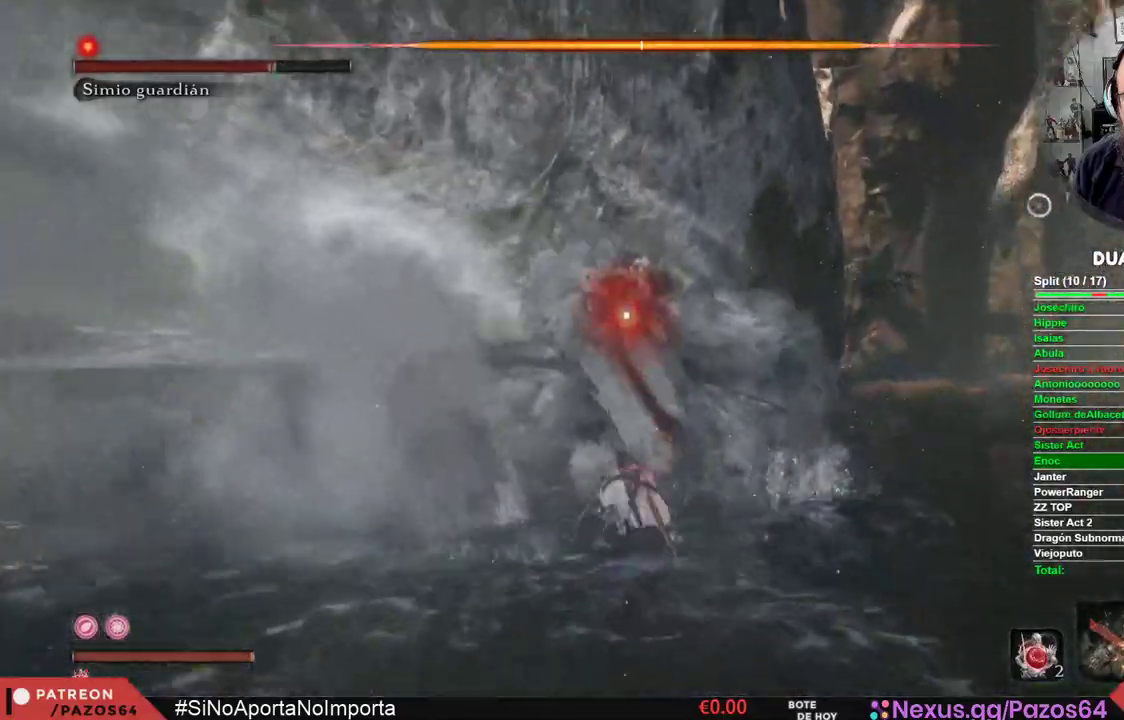
{"buttons": [], "left_stick": "center", "right_stick": "center", "events": [[117, "R1", "down"], [267, "R1", "up"], [333, "R1", "down"], [483, "R1", "up"]]}
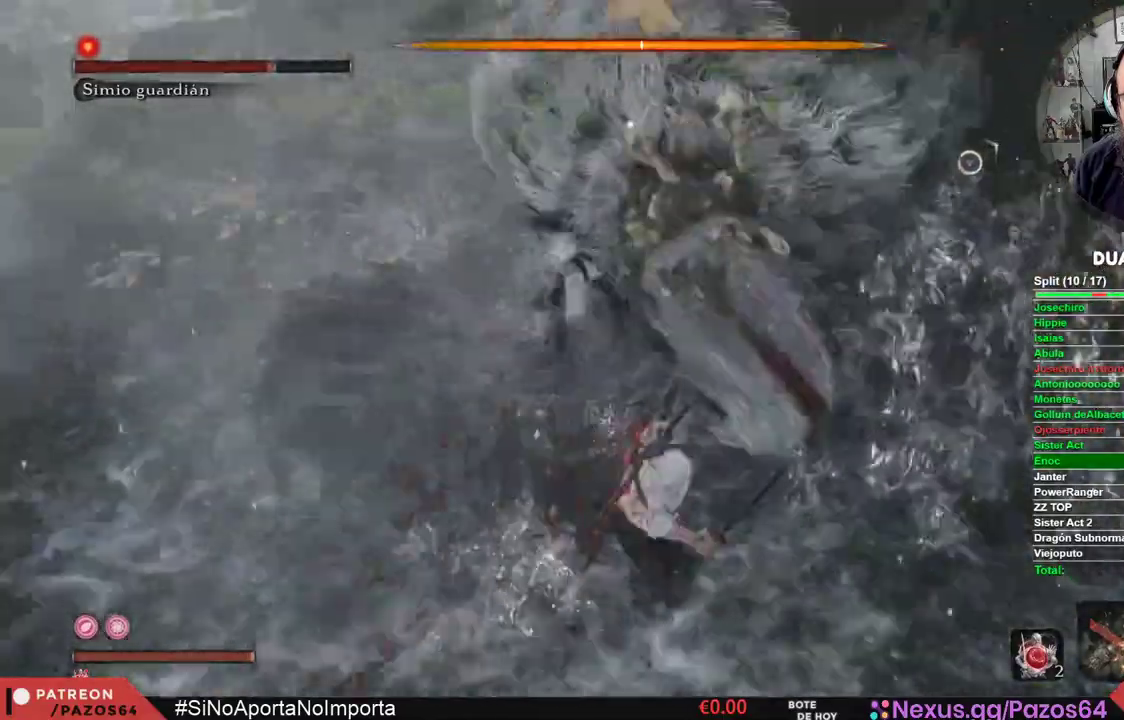
{"buttons": ["R1"], "left_stick": "center", "right_stick": "center", "events": [[33, "R1", "down"], [150, "R1", "up"], [217, "R1", "down"], [367, "R1", "up"], [433, "R1", "down"]]}
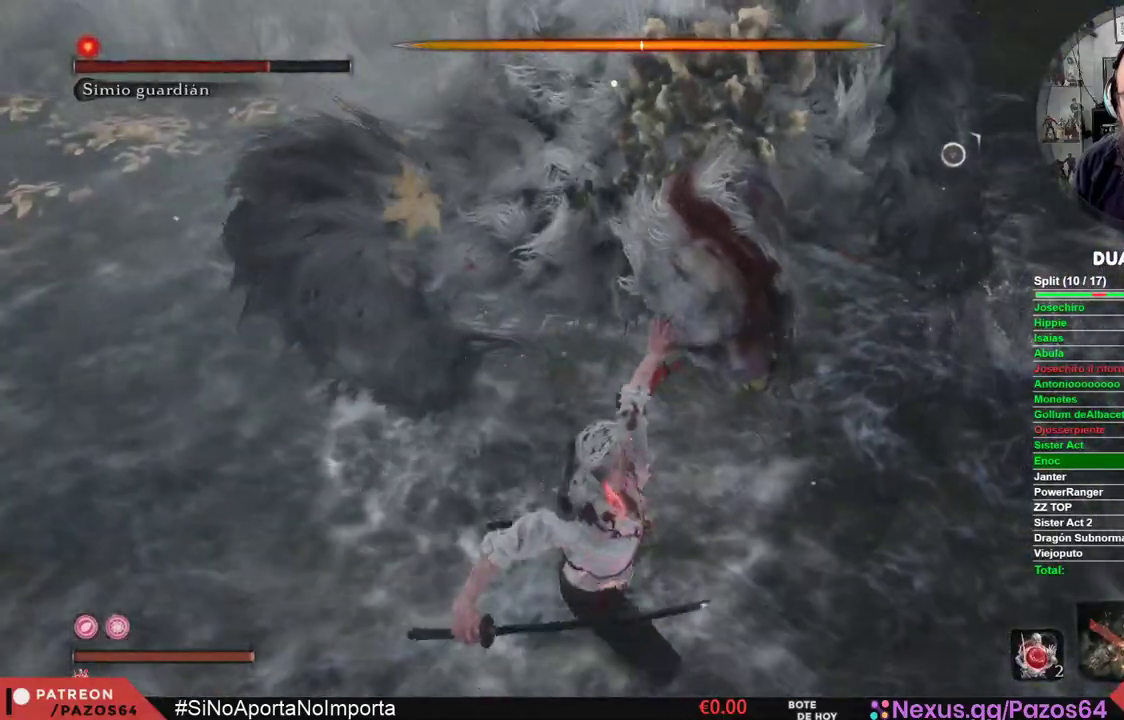
{"buttons": [], "left_stick": "center", "right_stick": "center", "events": [[50, "R1", "up"], [150, "R1", "down"], [250, "R1", "up"], [333, "R1", "down"], [450, "R1", "up"]]}
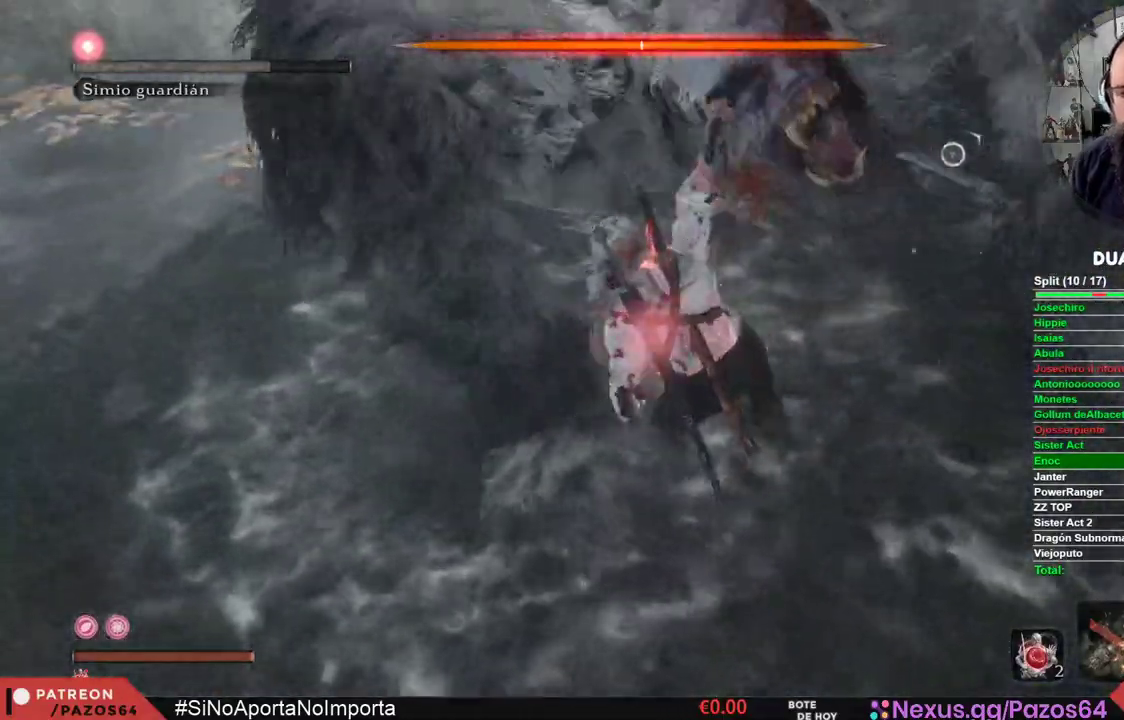
{"buttons": [], "left_stick": "center", "right_stick": "center", "events": [[33, "R1", "down"], [133, "R1", "up"], [183, "R1", "down"], [283, "R1", "up"], [367, "R1", "down"], [500, "R1", "up"]]}
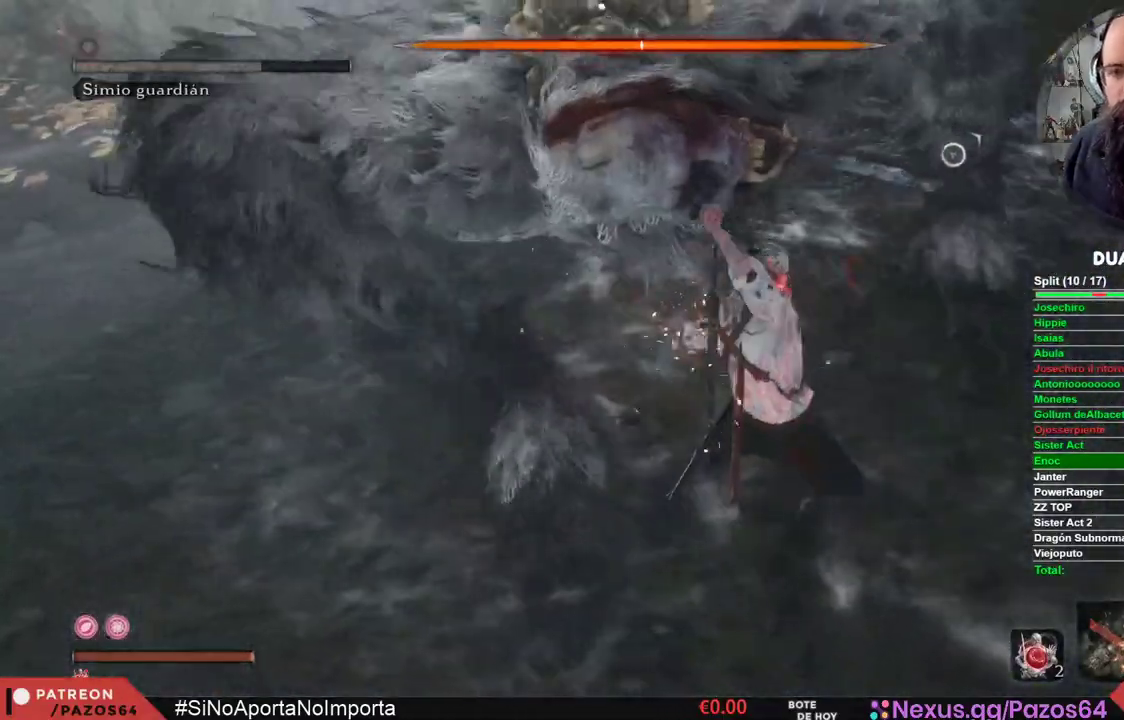
{"buttons": [], "left_stick": "center", "right_stick": "center", "events": [[83, "R1", "down"], [233, "R1", "up"], [300, "R1", "down"], [450, "R1", "up"]]}
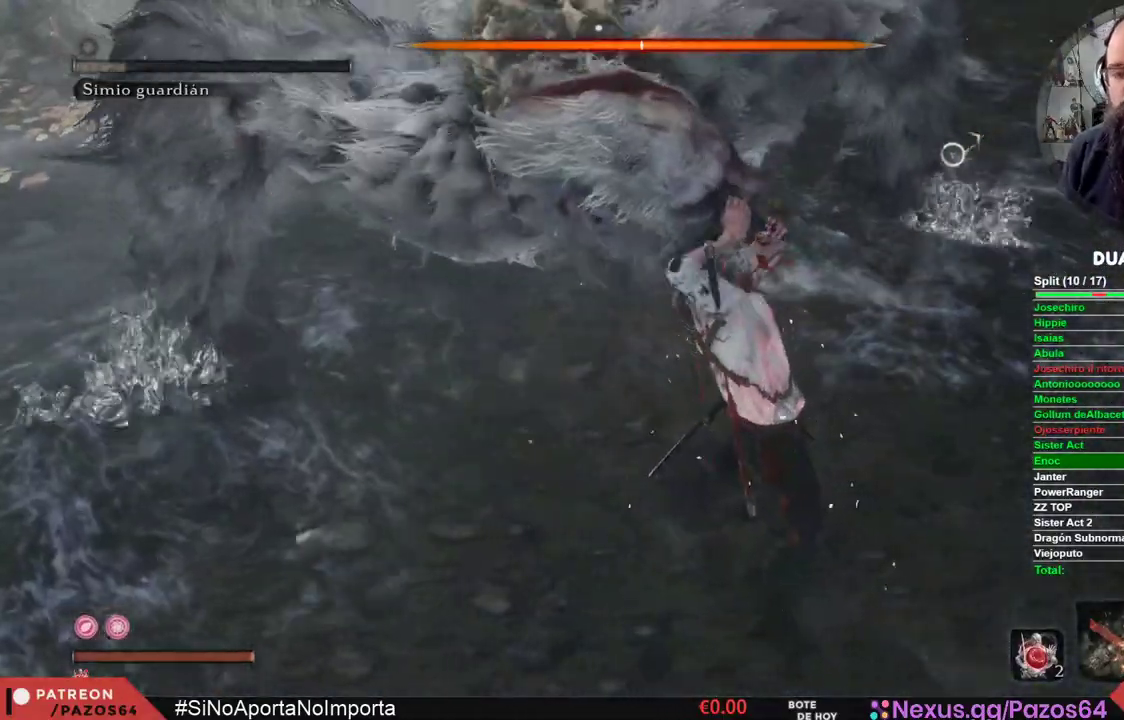
{"buttons": ["R1"], "left_stick": "center", "right_stick": "center", "events": [[17, "R1", "down"], [167, "R1", "up"], [233, "R1", "down"], [417, "R1", "up"], [450, "R1", "down"]]}
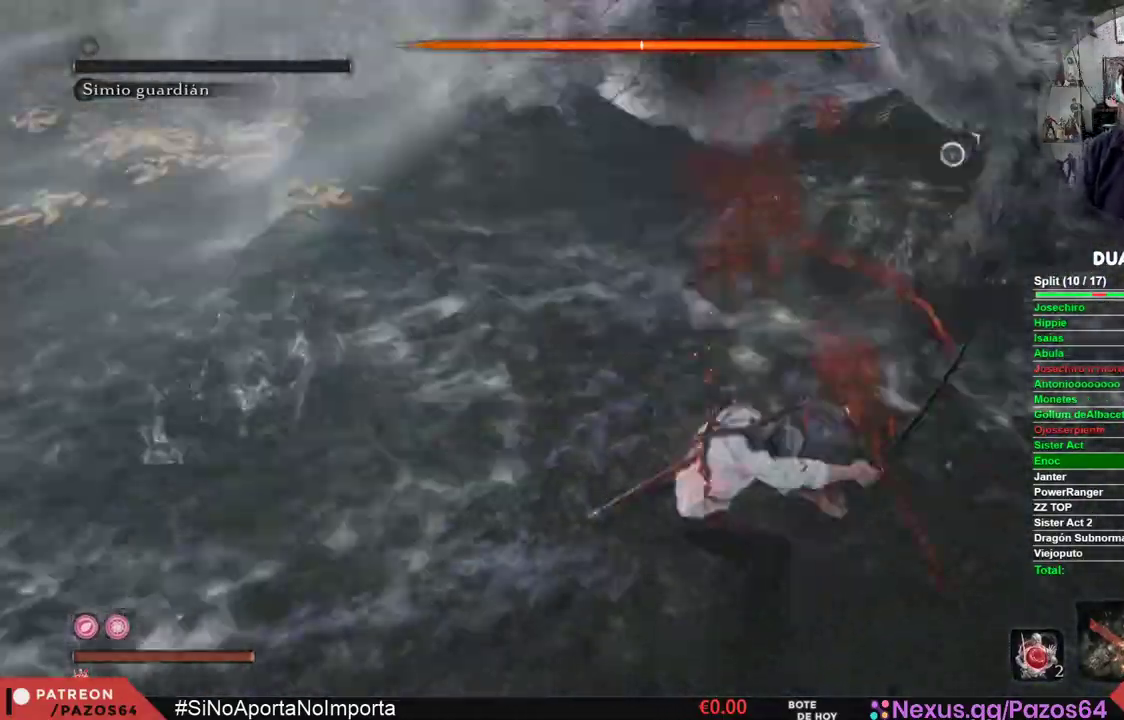
{"buttons": ["R1"], "left_stick": "center", "right_stick": "center", "events": [[100, "R1", "up"], [183, "R1", "down"], [317, "R1", "up"], [417, "R1", "down"]]}
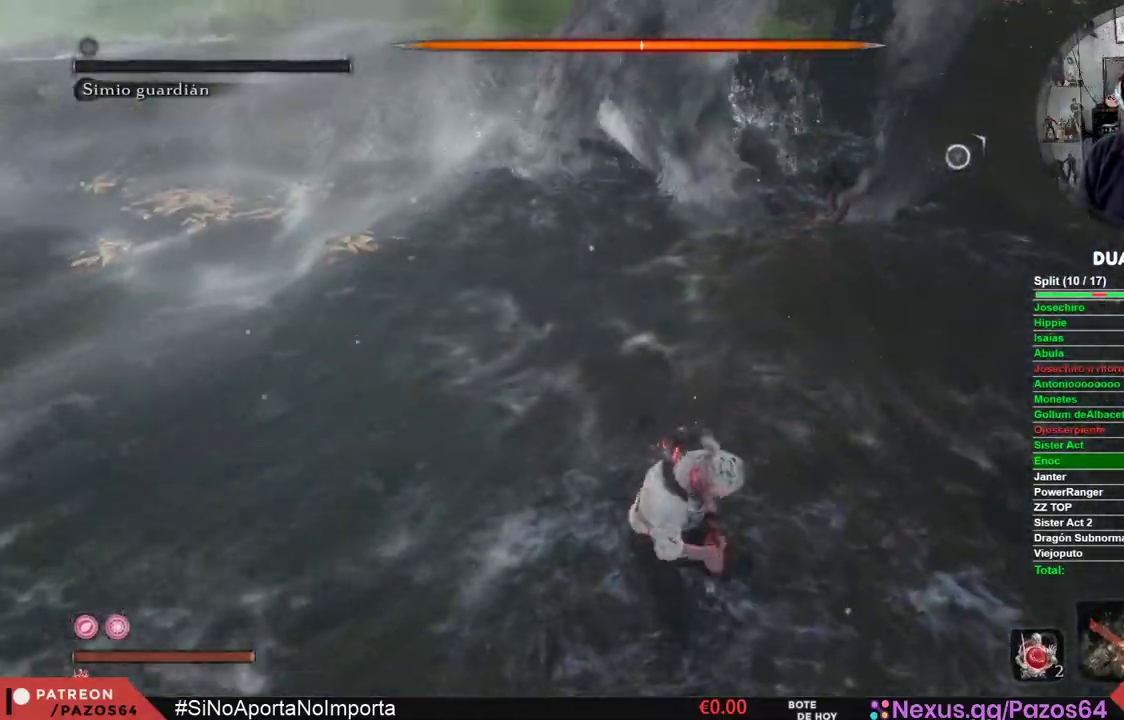
{"buttons": ["R1"], "left_stick": "center", "right_stick": "center", "events": [[33, "R1", "up"], [100, "R1", "down"], [217, "R1", "up"], [283, "R1", "down"], [433, "R1", "up"], [500, "R1", "down"]]}
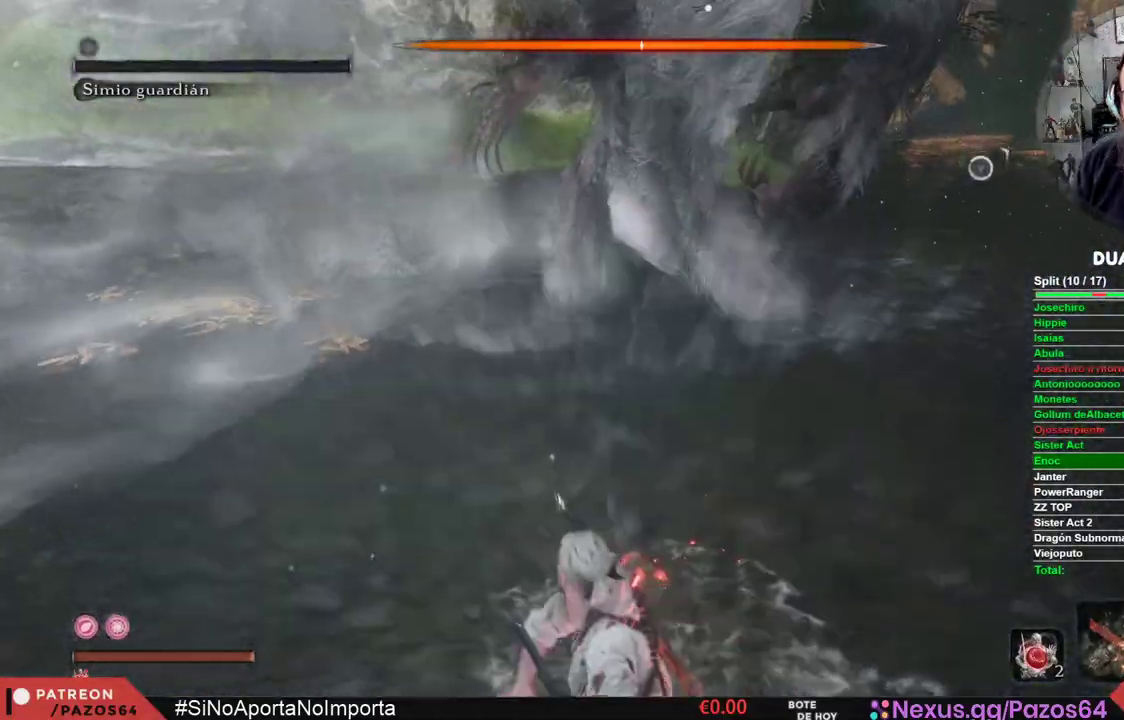
{"buttons": ["R1"], "left_stick": "center", "right_stick": "center", "events": [[133, "R1", "up"], [200, "R1", "down"], [350, "R1", "up"], [433, "R1", "down"]]}
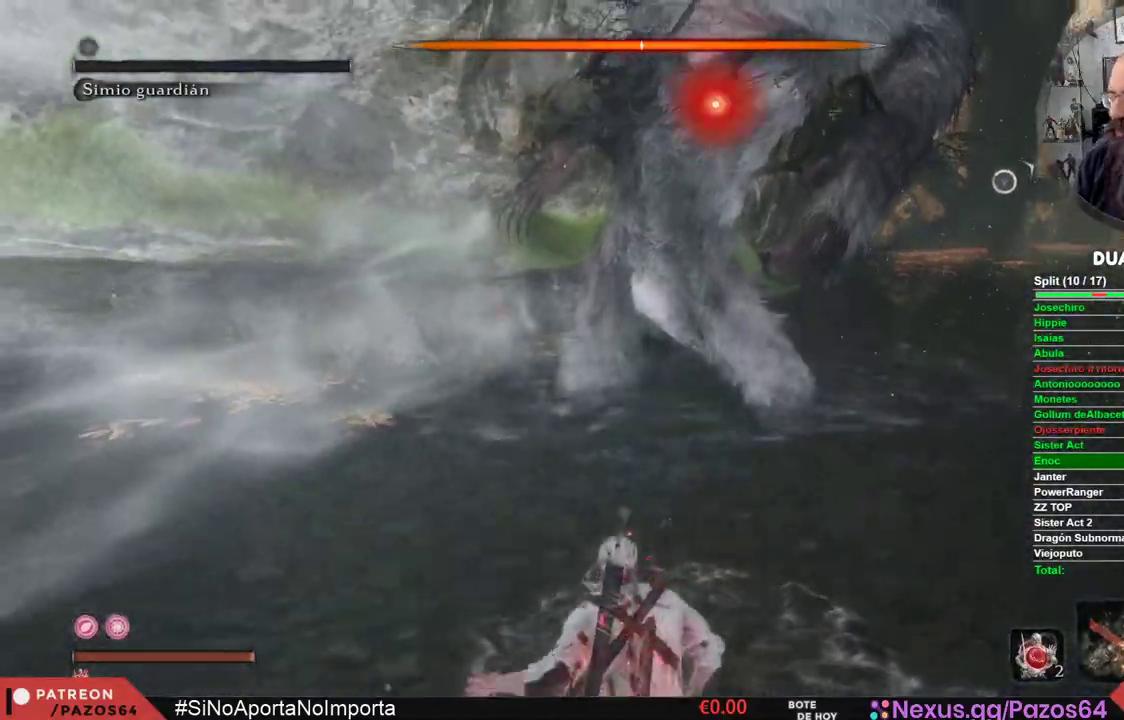
{"buttons": [], "left_stick": "center", "right_stick": "center", "events": [[67, "R1", "up"], [117, "R1", "down"], [233, "R1", "up"], [333, "R1", "down"], [433, "R1", "up"]]}
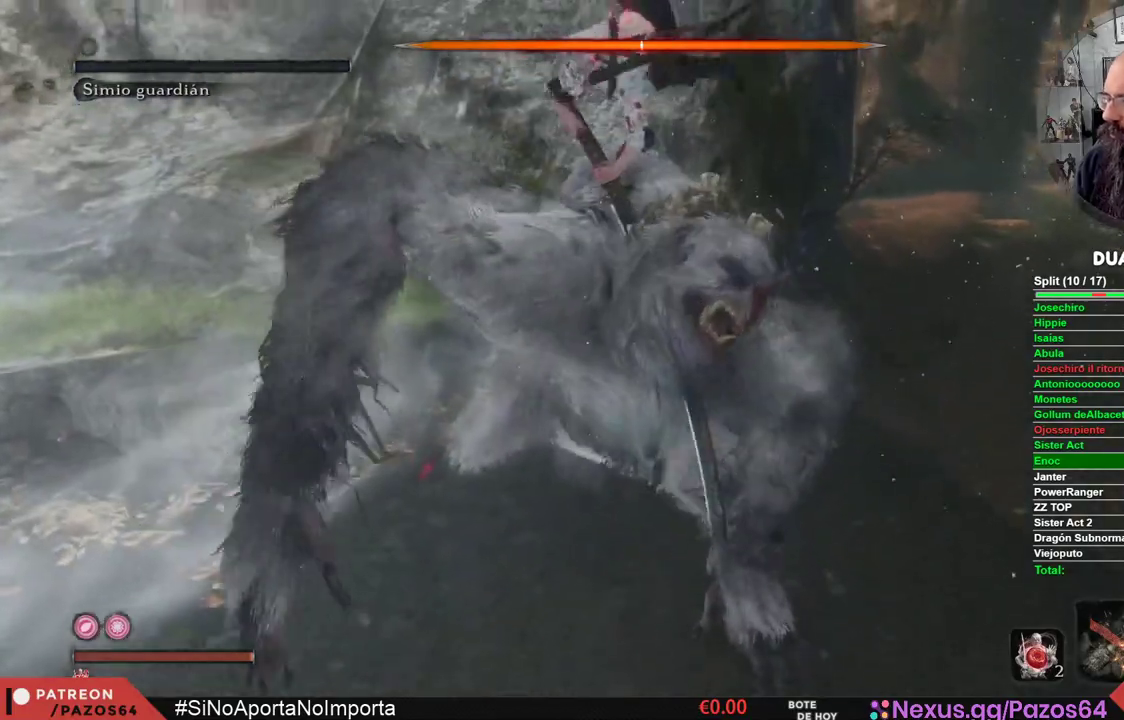
{"buttons": ["R1"], "left_stick": "center", "right_stick": "center", "events": [[33, "R1", "down"], [133, "R1", "up"], [217, "R1", "down"], [333, "R1", "up"], [433, "R1", "down"]]}
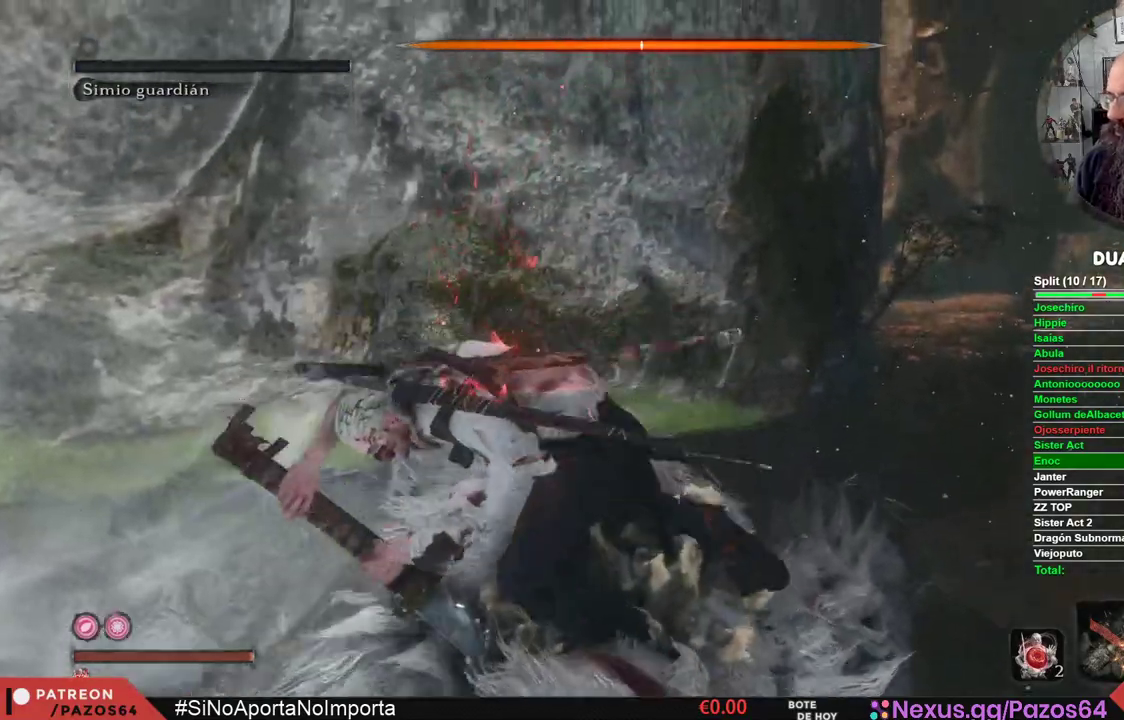
{"buttons": [], "left_stick": "center", "right_stick": "center", "events": [[50, "R1", "up"], [117, "R1", "down"], [250, "R1", "up"], [300, "R1", "down"], [450, "R1", "up"]]}
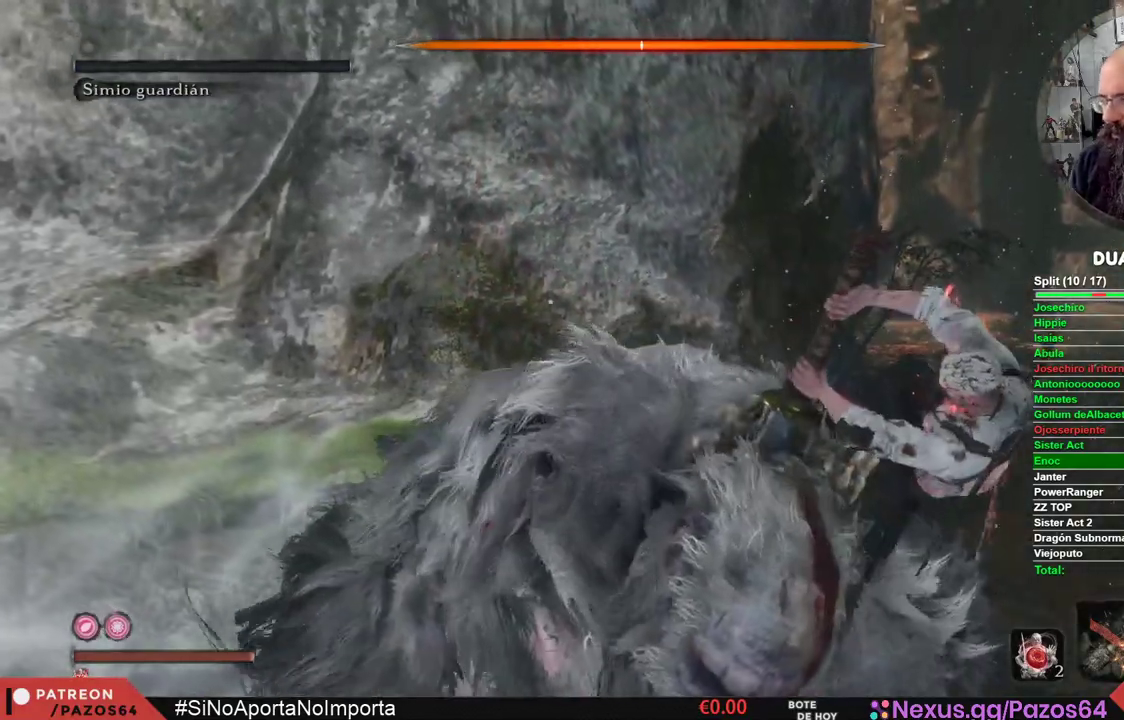
{"buttons": ["R1"], "left_stick": "center", "right_stick": "center", "events": [[17, "R1", "down"], [200, "R1", "up"], [233, "R1", "down"], [383, "R1", "up"], [450, "R1", "down"]]}
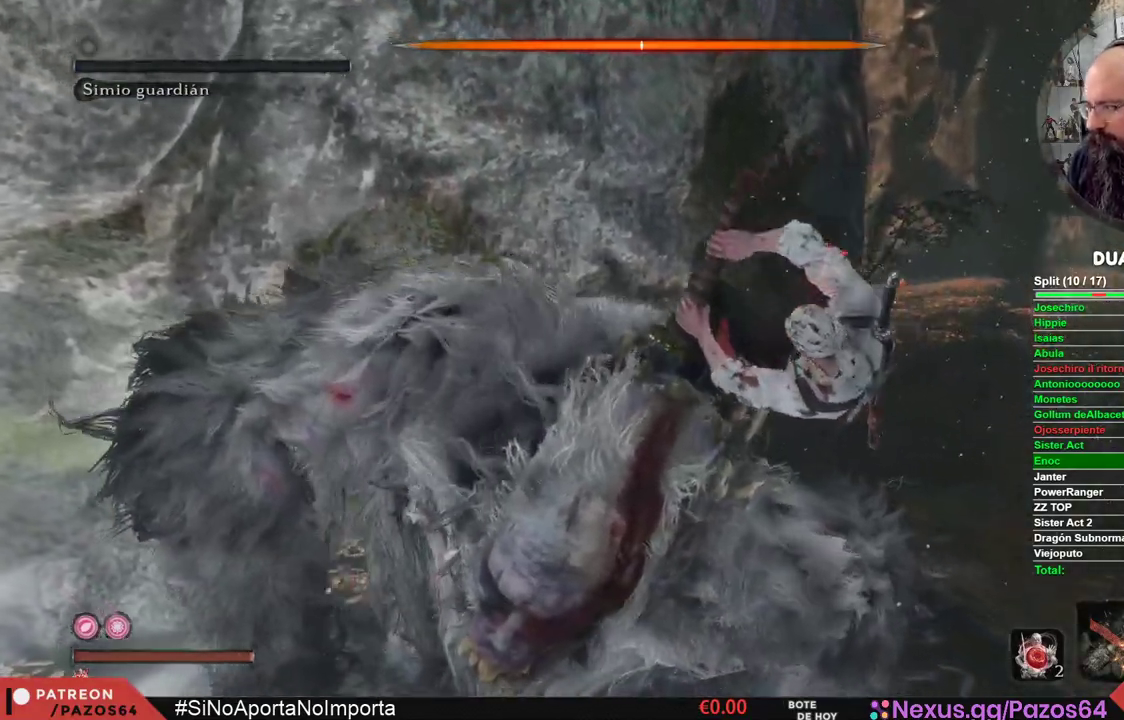
{"buttons": [], "left_stick": "center", "right_stick": "center", "events": [[83, "R1", "up"], [167, "R1", "down"], [300, "R1", "up"], [383, "R1", "down"], [500, "R1", "up"]]}
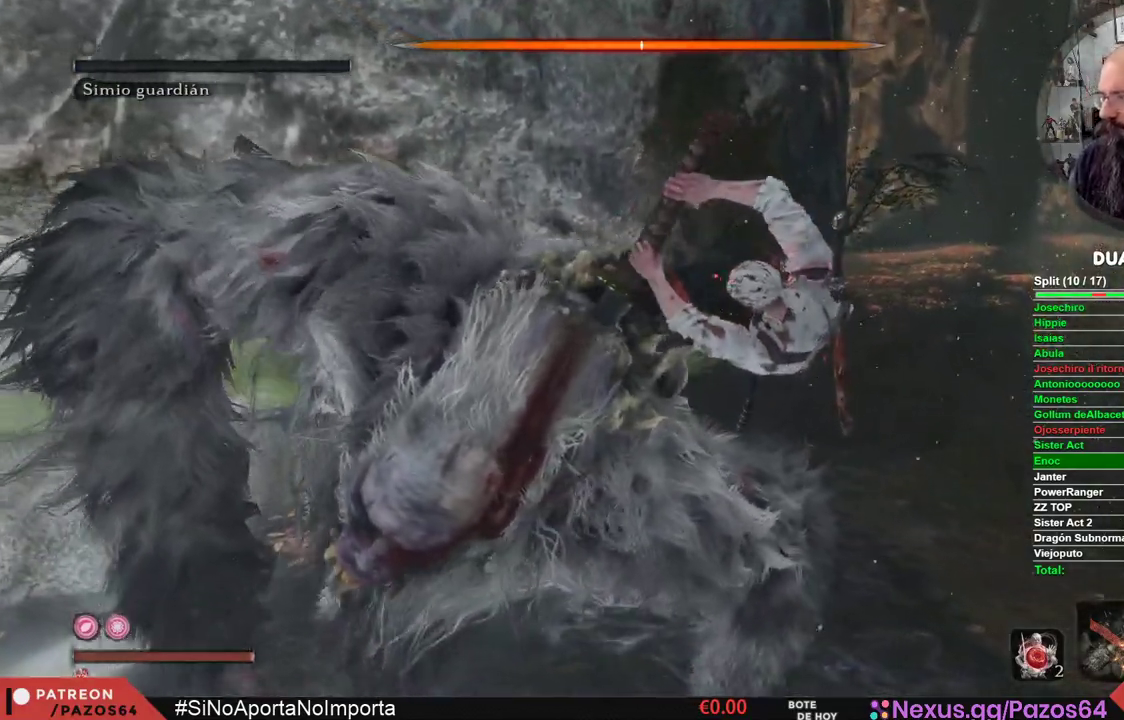
{"buttons": ["R1"], "left_stick": "center", "right_stick": "center", "events": [[83, "R1", "down"], [217, "R1", "up"], [300, "R1", "down"], [400, "R1", "up"], [500, "R1", "down"]]}
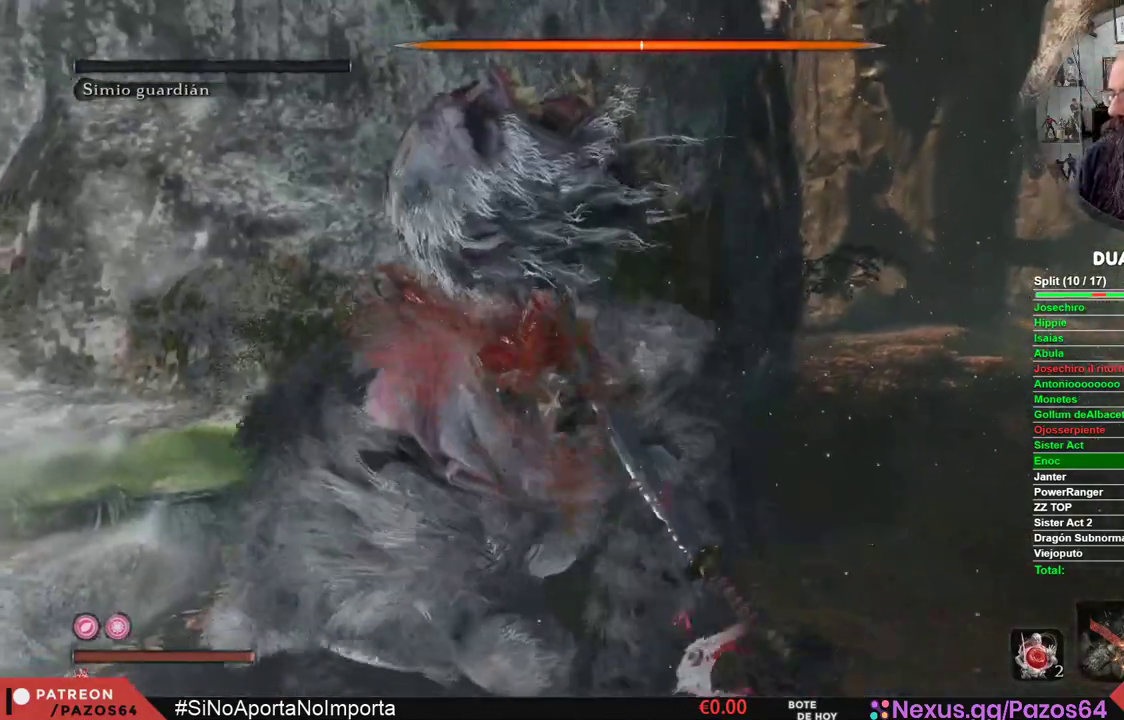
{"buttons": [], "left_stick": "center", "right_stick": "center", "events": [[117, "R1", "up"], [167, "R1", "down"], [300, "R1", "up"], [333, "R1", "down"], [483, "R1", "up"]]}
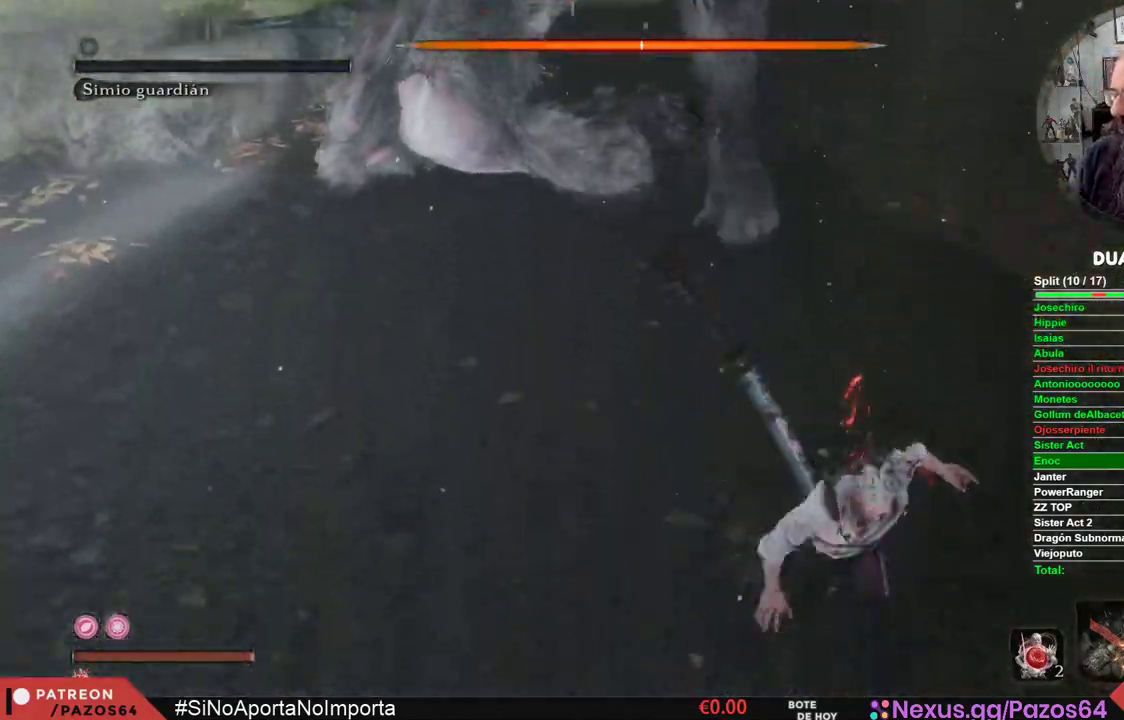
{"buttons": [], "left_stick": "center", "right_stick": "center", "events": []}
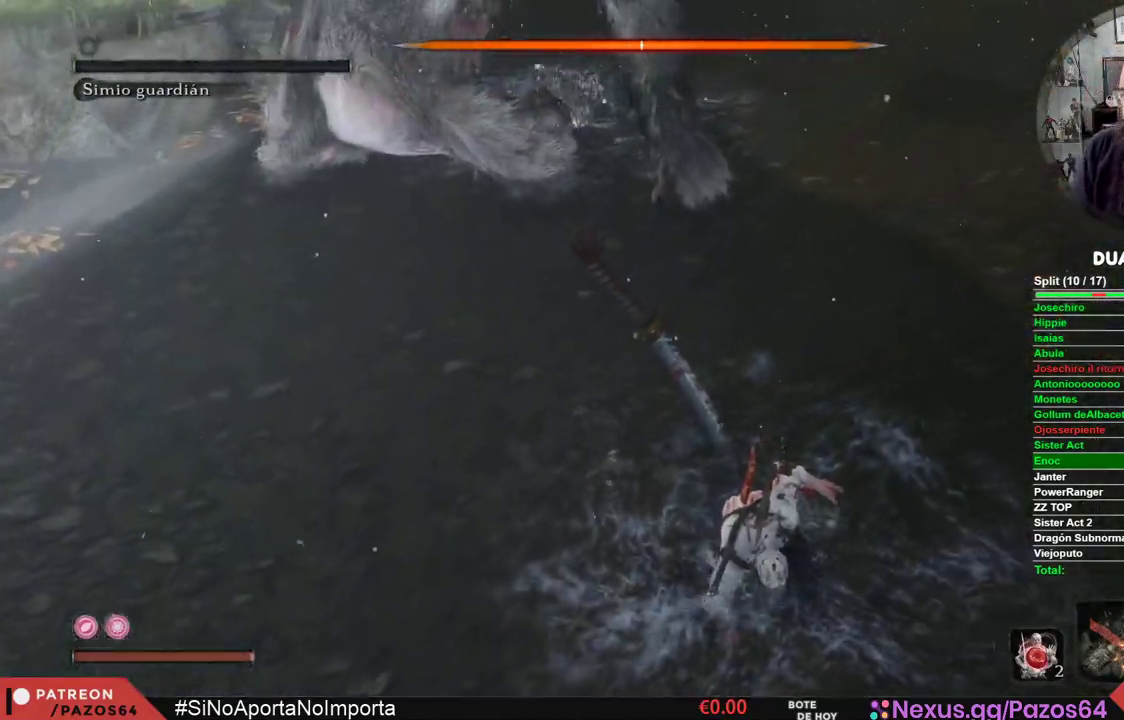
{"buttons": [], "left_stick": "center", "right_stick": "center", "events": []}
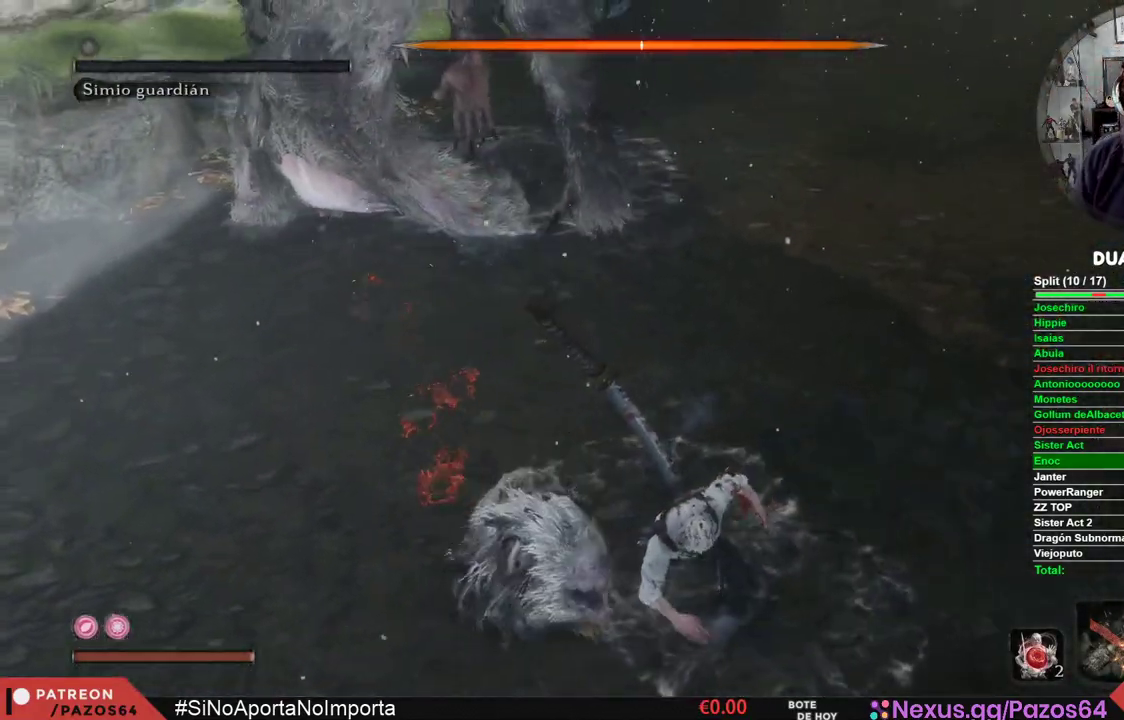
{"buttons": [], "left_stick": "down", "right_stick": "center", "events": [[133, "left_stick", "down-right"], [150, "right_stick", "up-left"], [417, "left_stick", "down"], [417, "right_stick", "center"]]}
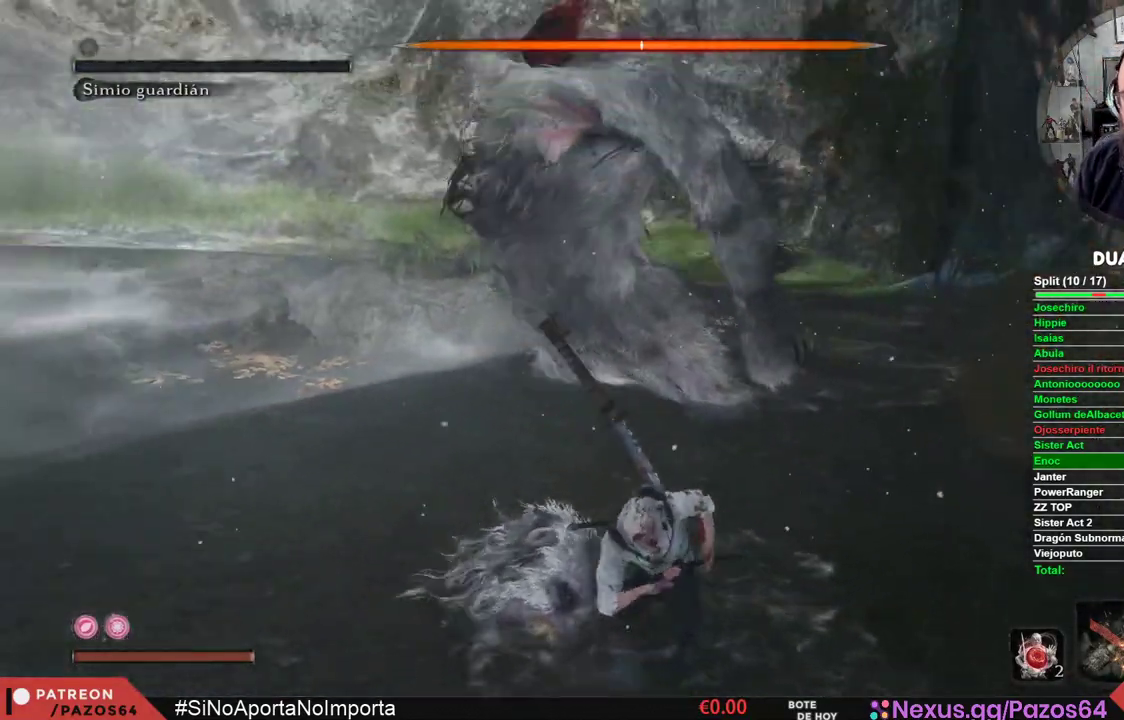
{"buttons": [], "left_stick": "down", "right_stick": "center", "events": []}
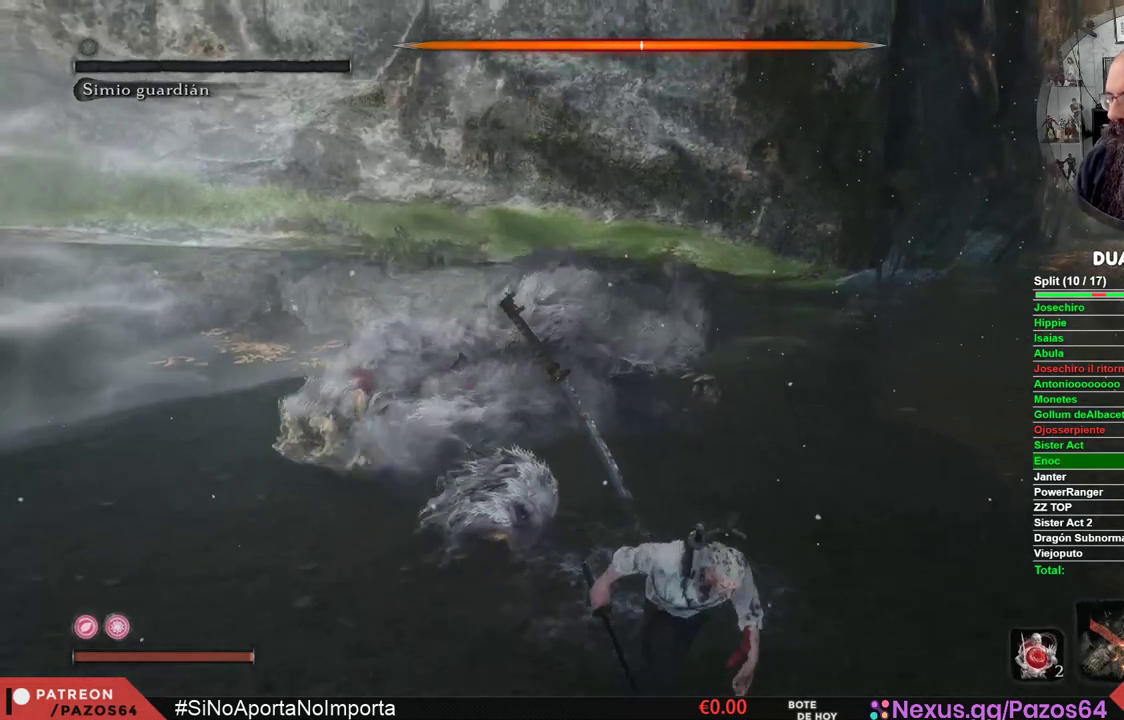
{"buttons": [], "left_stick": "down", "right_stick": "left", "events": [[317, "right_stick", "left"]]}